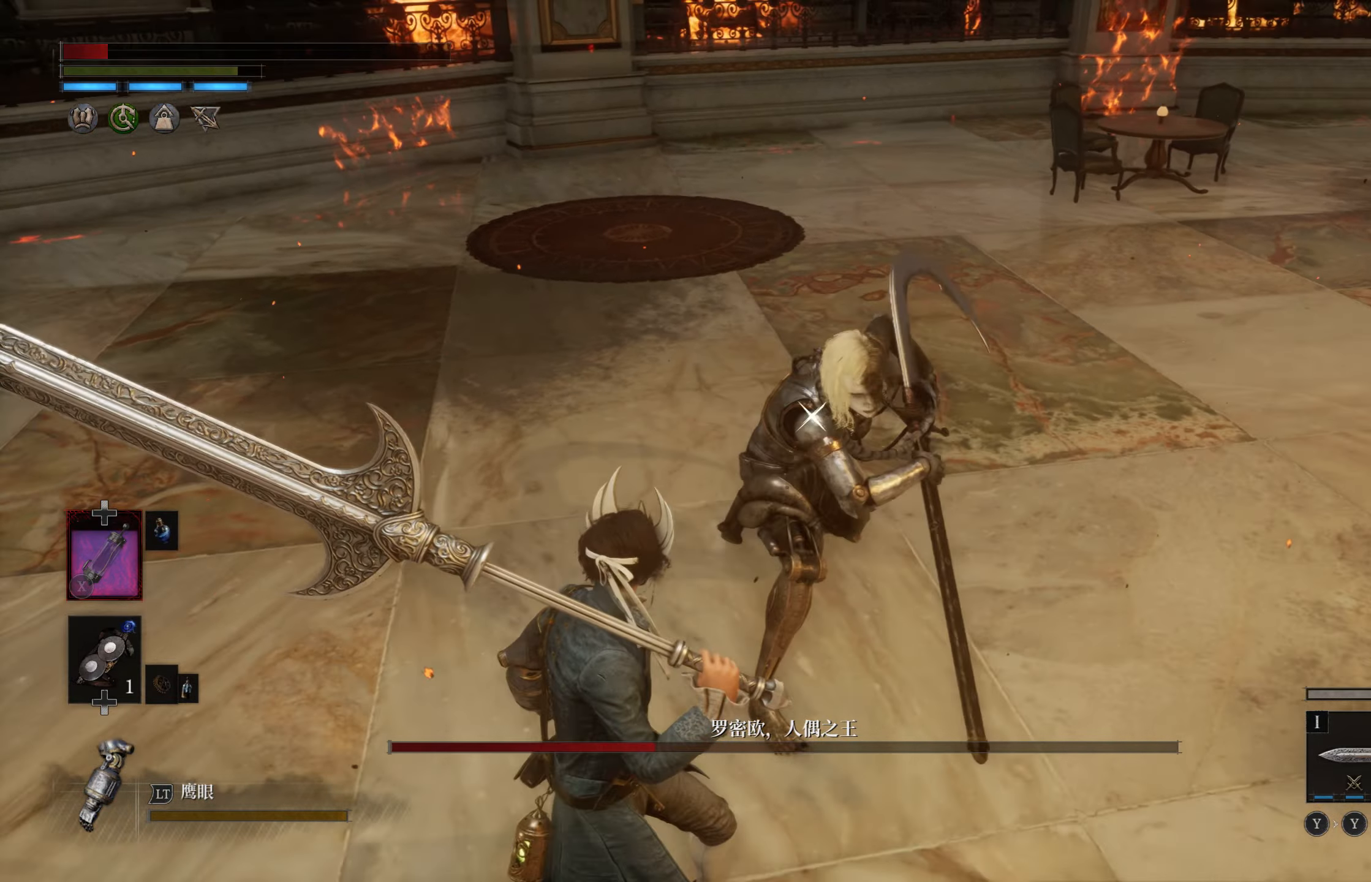
Gameplay with a controller (PlayStation layout); each line is a JSON object with the inputs held at the frame after it. "events" lists button and stick changes between this image and that frame as [ms after this image, input, new state], when the widget could be followed in between.
{"buttons": [], "left_stick": "down-left", "right_stick": "center", "events": [[16, "CIRCLE", "up"]]}
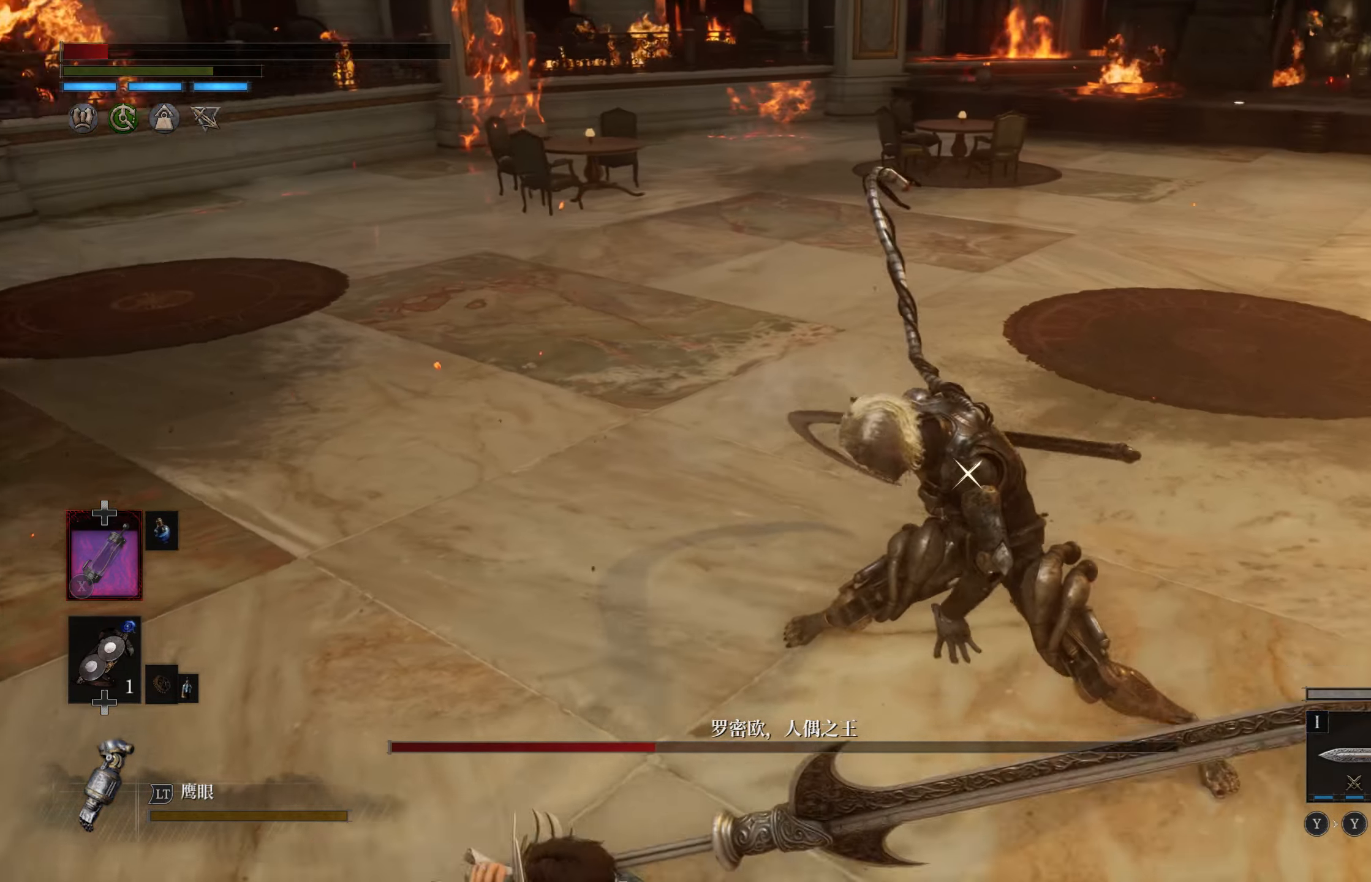
{"buttons": [], "left_stick": "left", "right_stick": "center", "events": [[66, "left_stick", "left"]]}
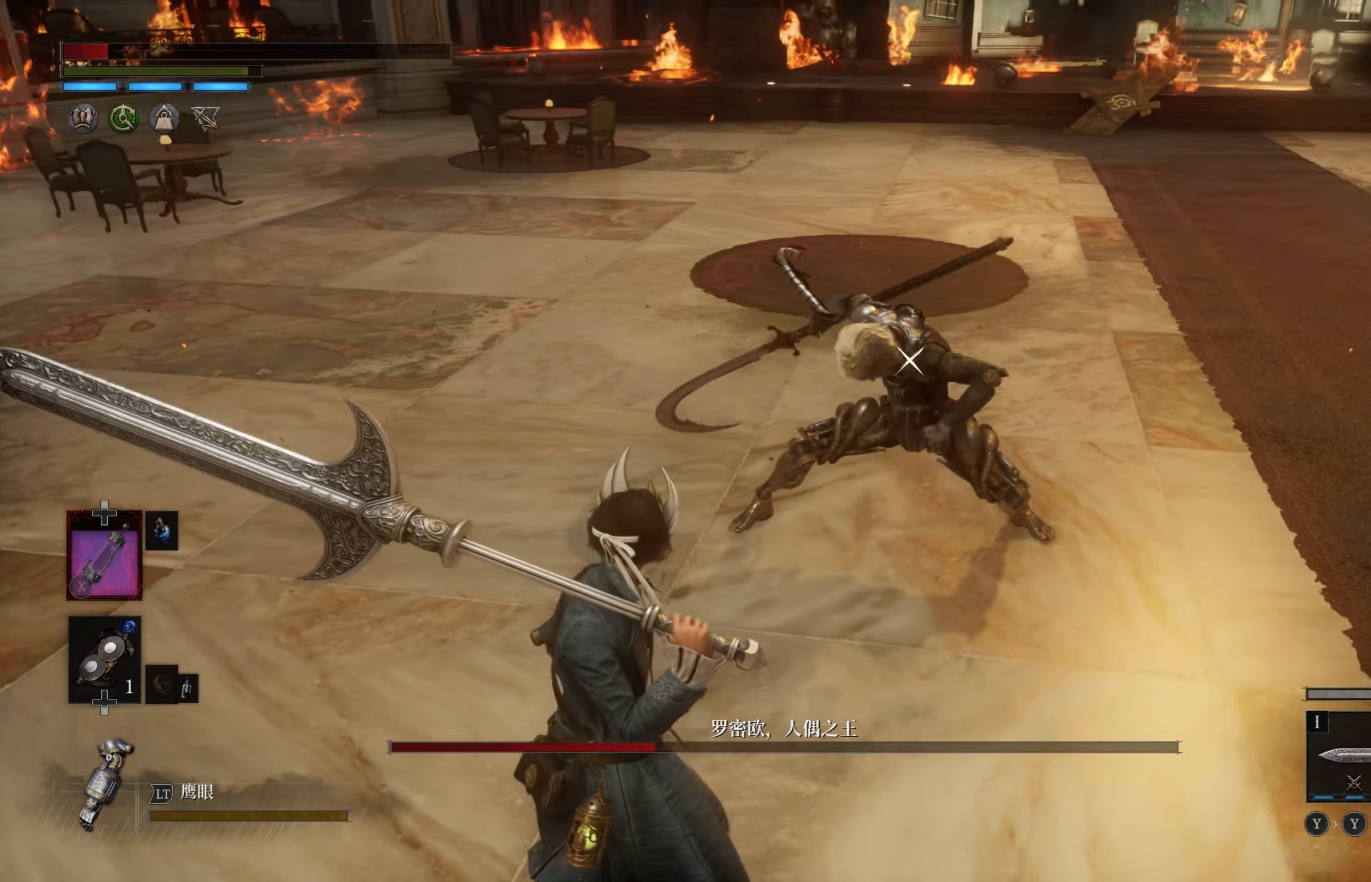
{"buttons": [], "left_stick": "center", "right_stick": "center", "events": [[67, "R2", "down"], [200, "R2", "up"], [317, "left_stick", "center"]]}
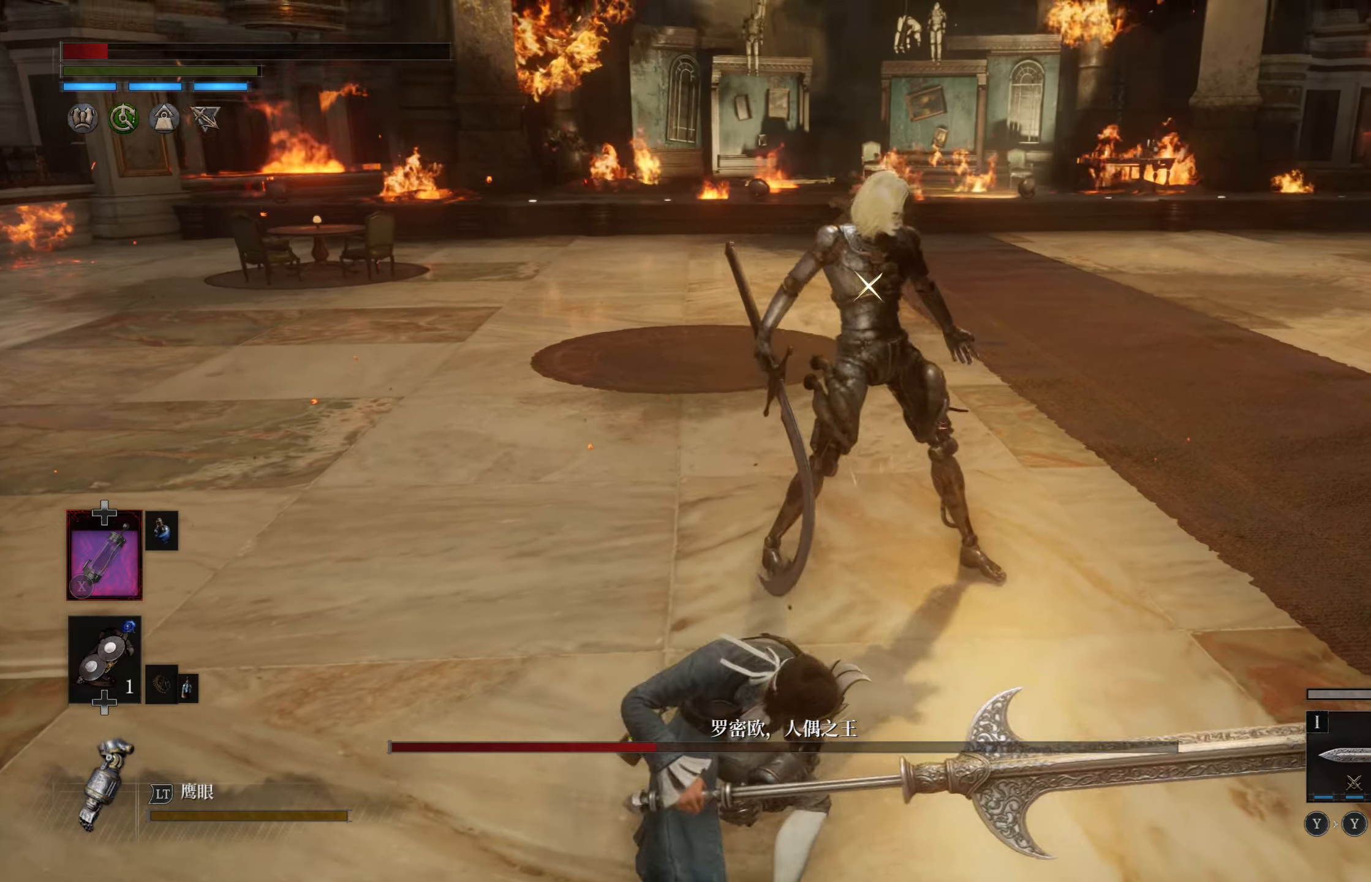
{"buttons": [], "left_stick": "down-left", "right_stick": "center", "events": [[383, "left_stick", "down-left"]]}
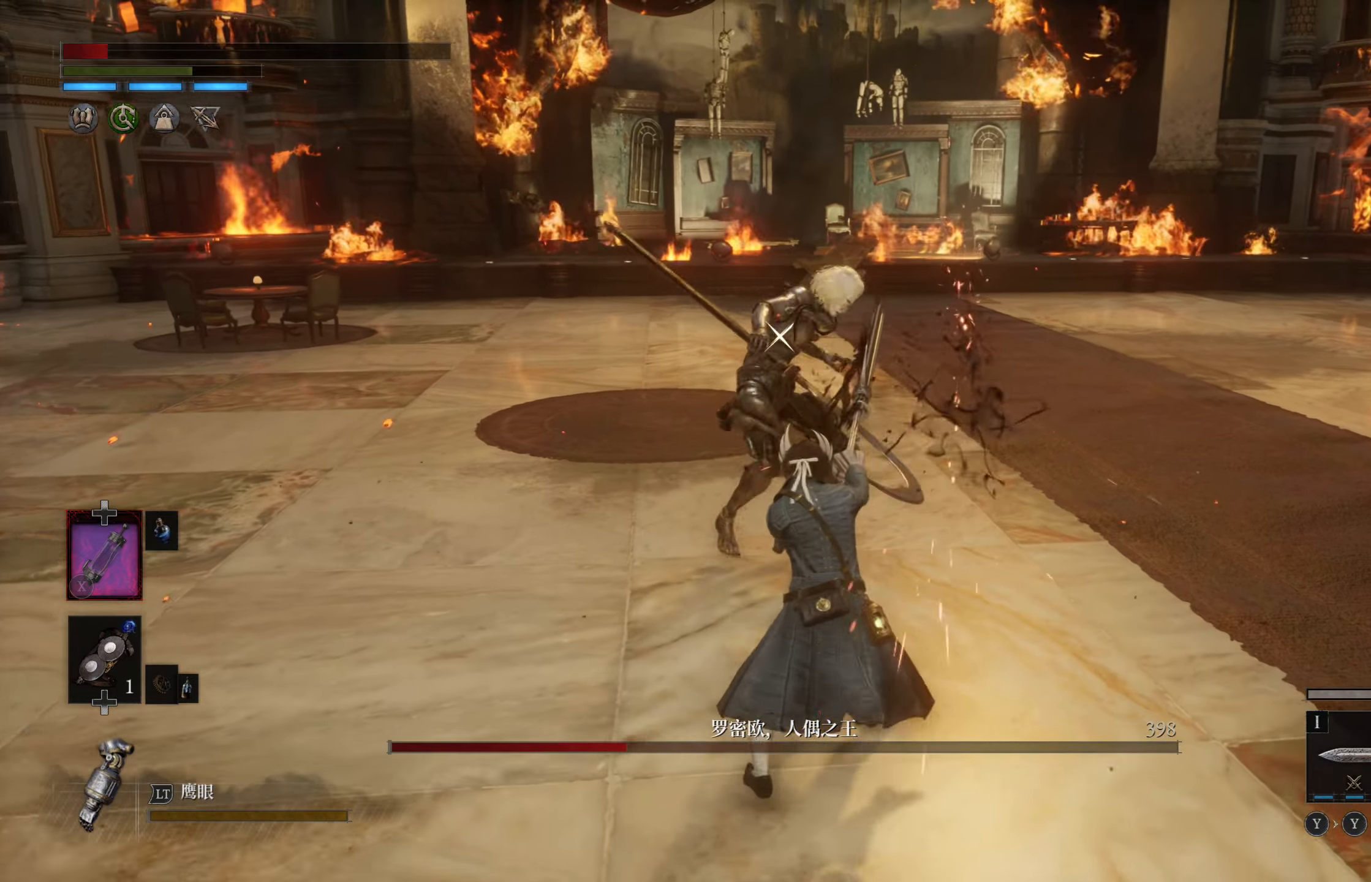
{"buttons": [], "left_stick": "center", "right_stick": "center", "events": [[333, "R2", "down"], [450, "left_stick", "center"], [467, "R2", "up"]]}
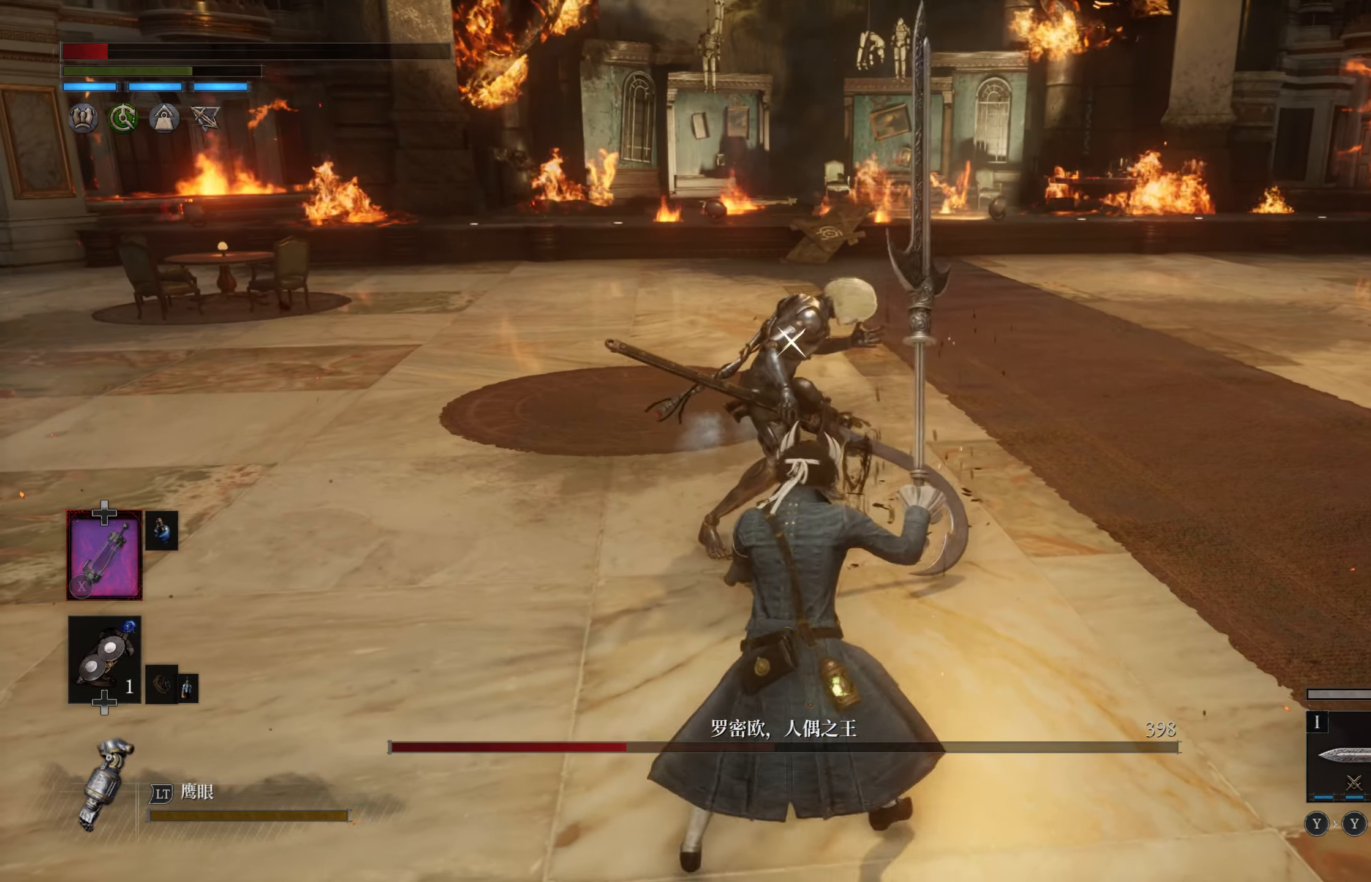
{"buttons": [], "left_stick": "center", "right_stick": "center", "events": []}
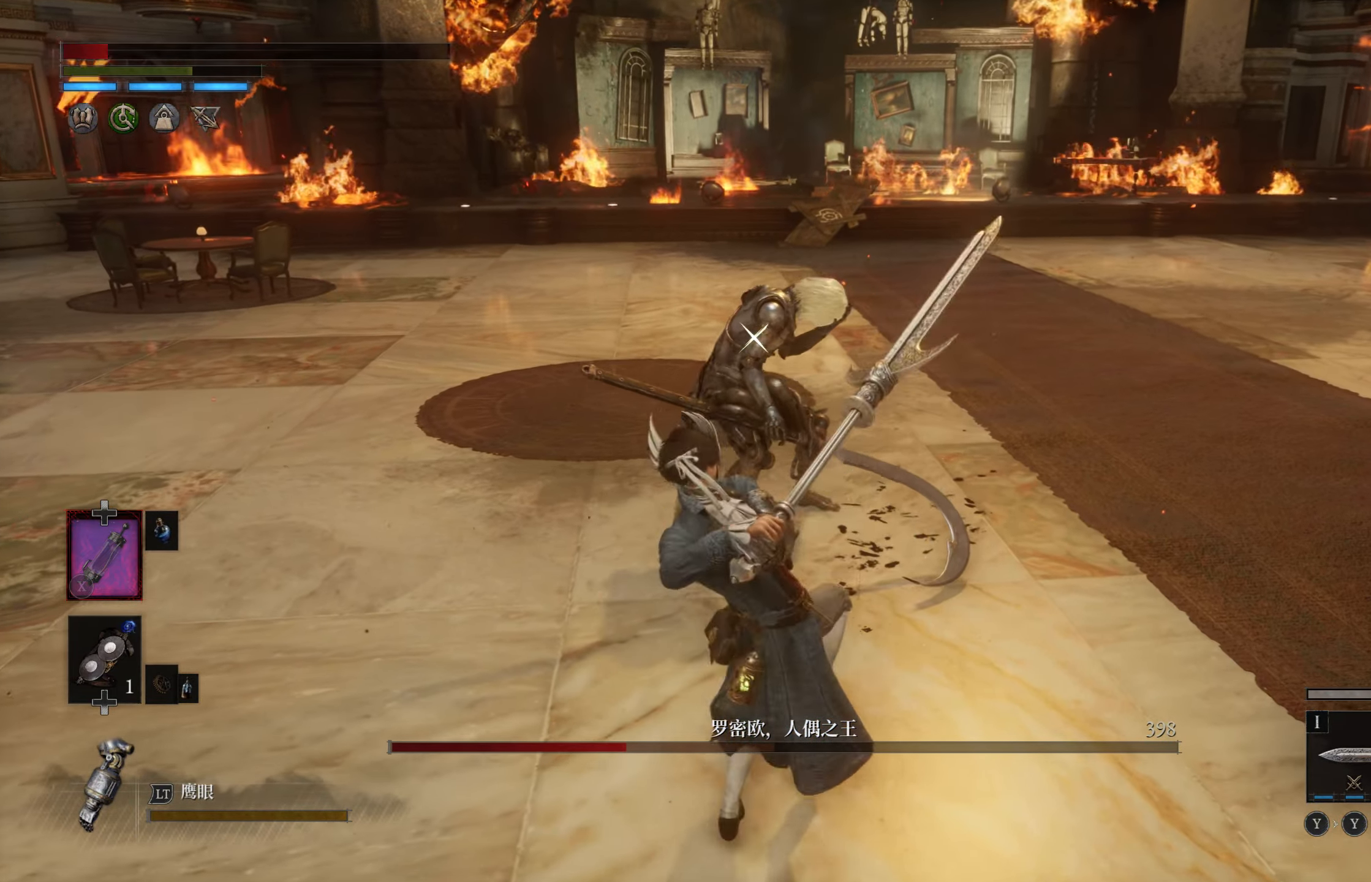
{"buttons": [], "left_stick": "down-left", "right_stick": "center", "events": [[183, "left_stick", "down-left"]]}
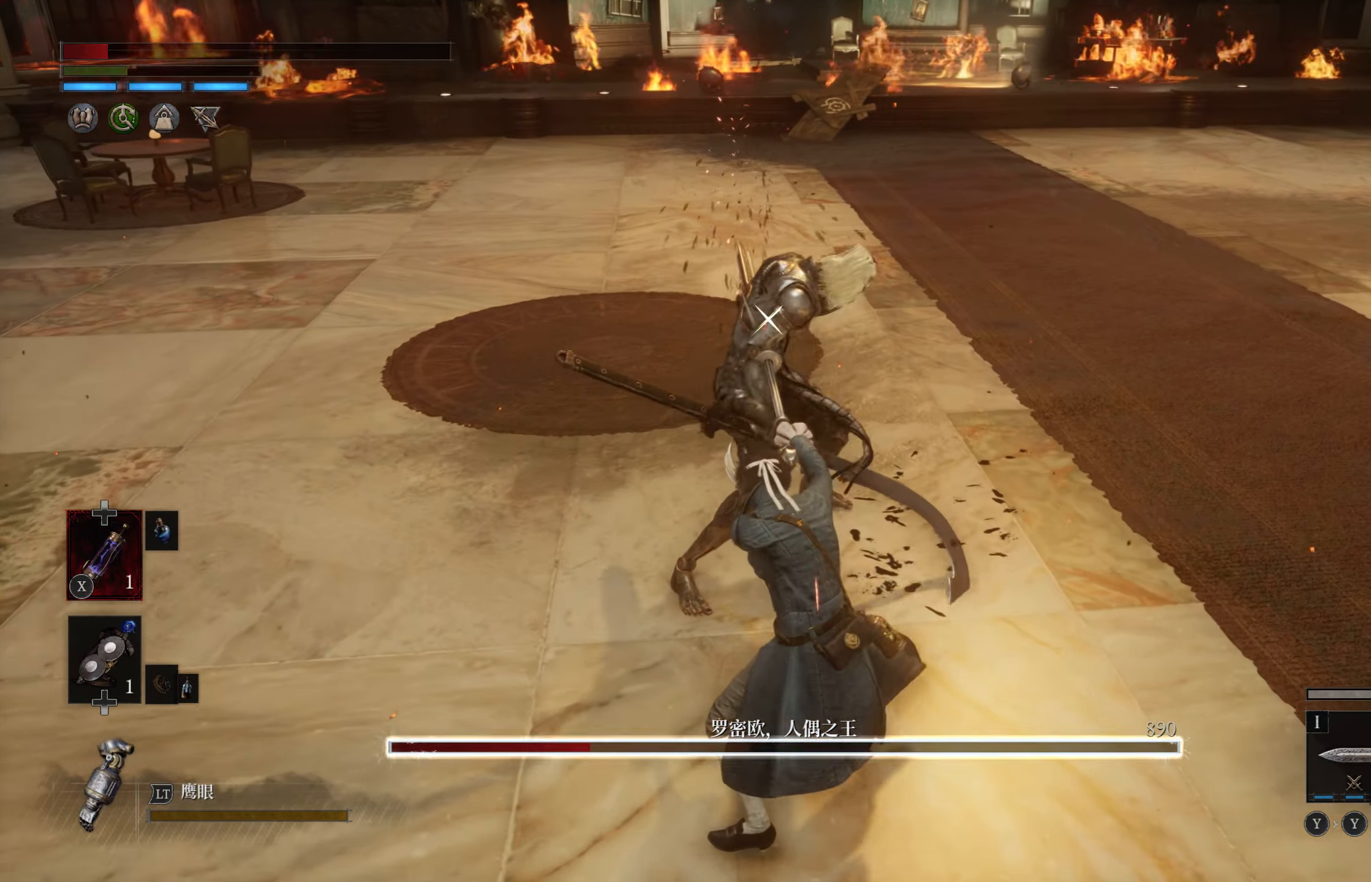
{"buttons": ["R2"], "left_stick": "center", "right_stick": "center", "events": [[167, "R2", "down"], [267, "left_stick", "center"]]}
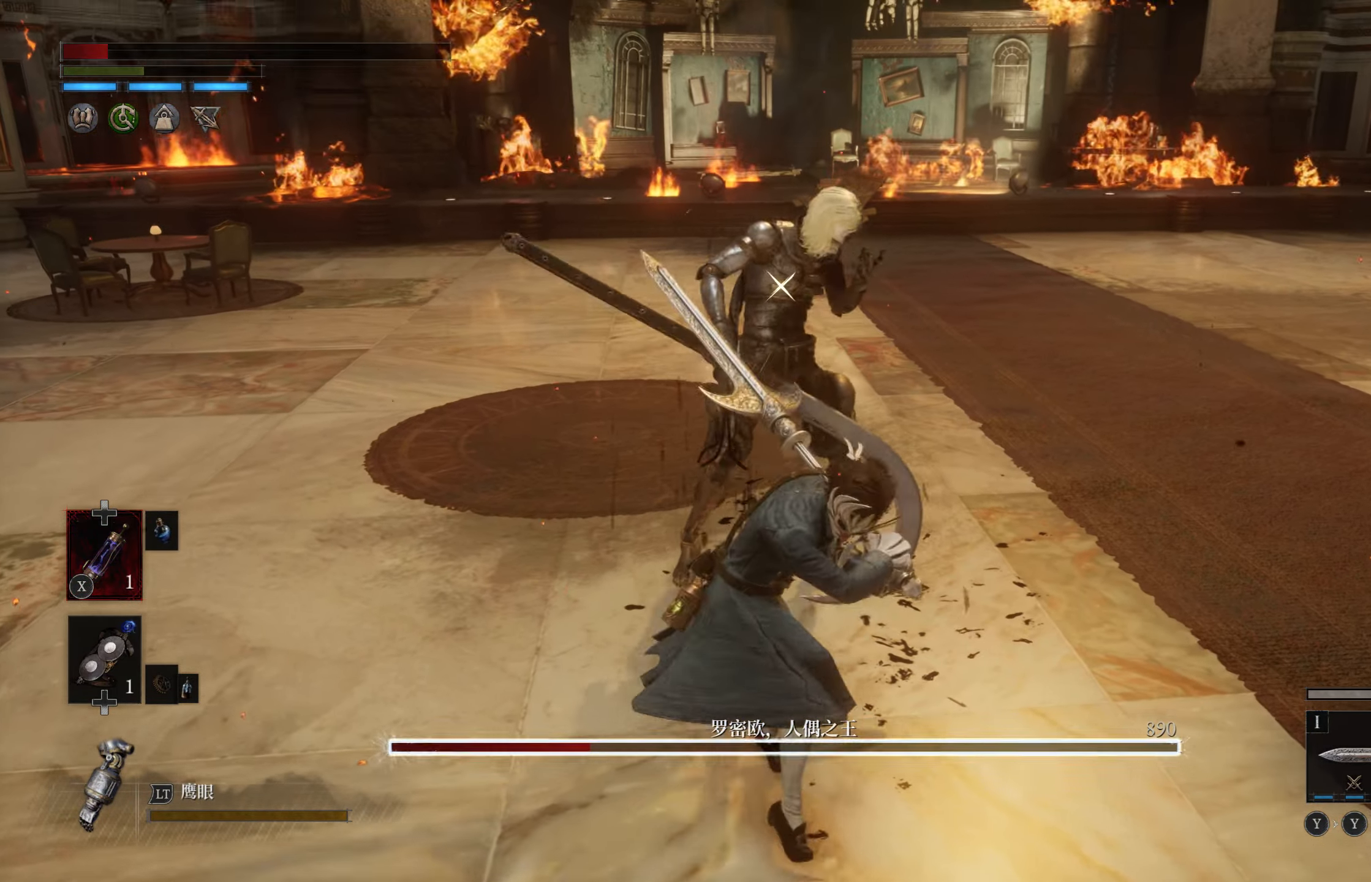
{"buttons": ["R2"], "left_stick": "center", "right_stick": "center", "events": []}
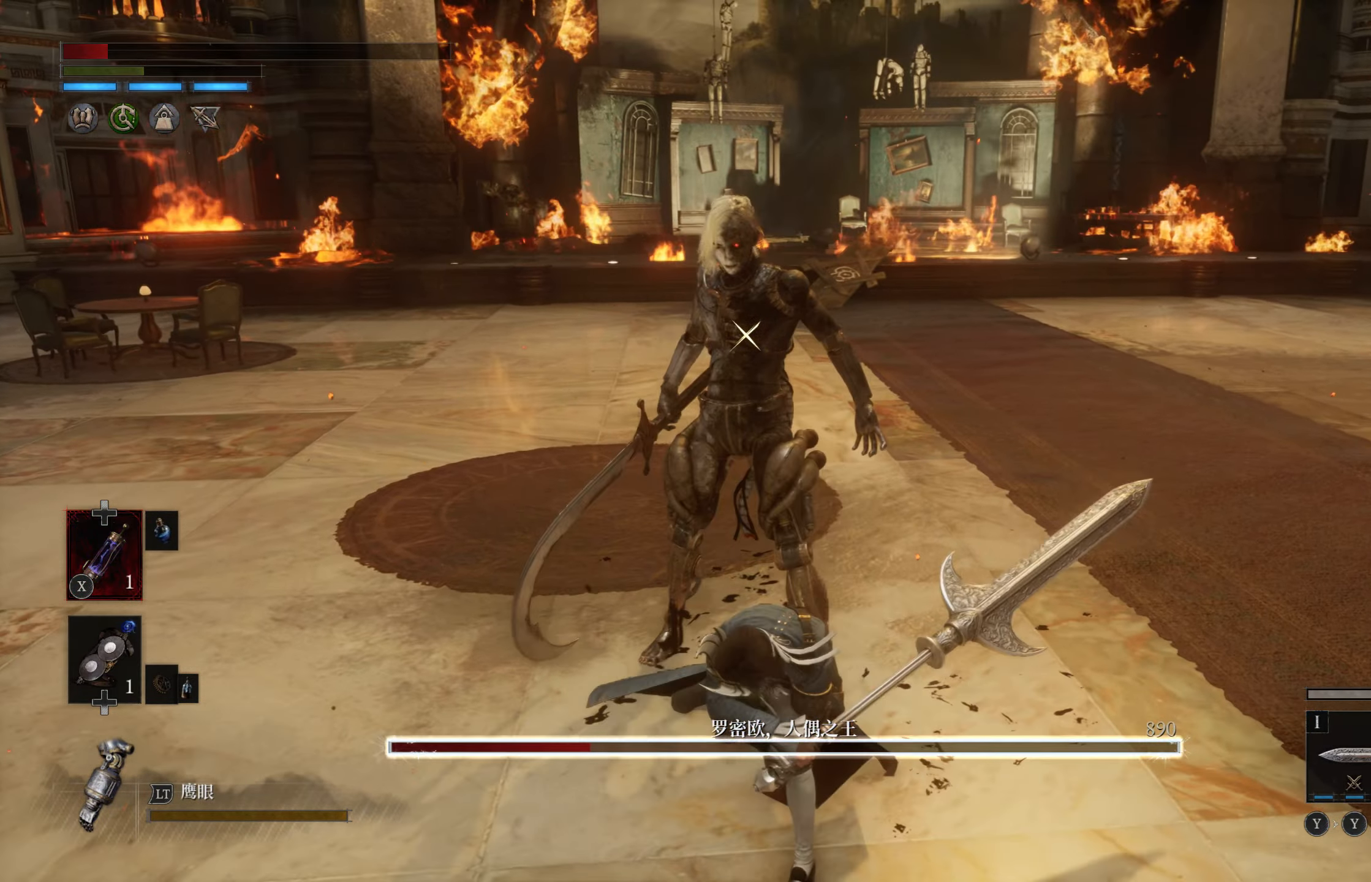
{"buttons": ["R2"], "left_stick": "center", "right_stick": "center", "events": []}
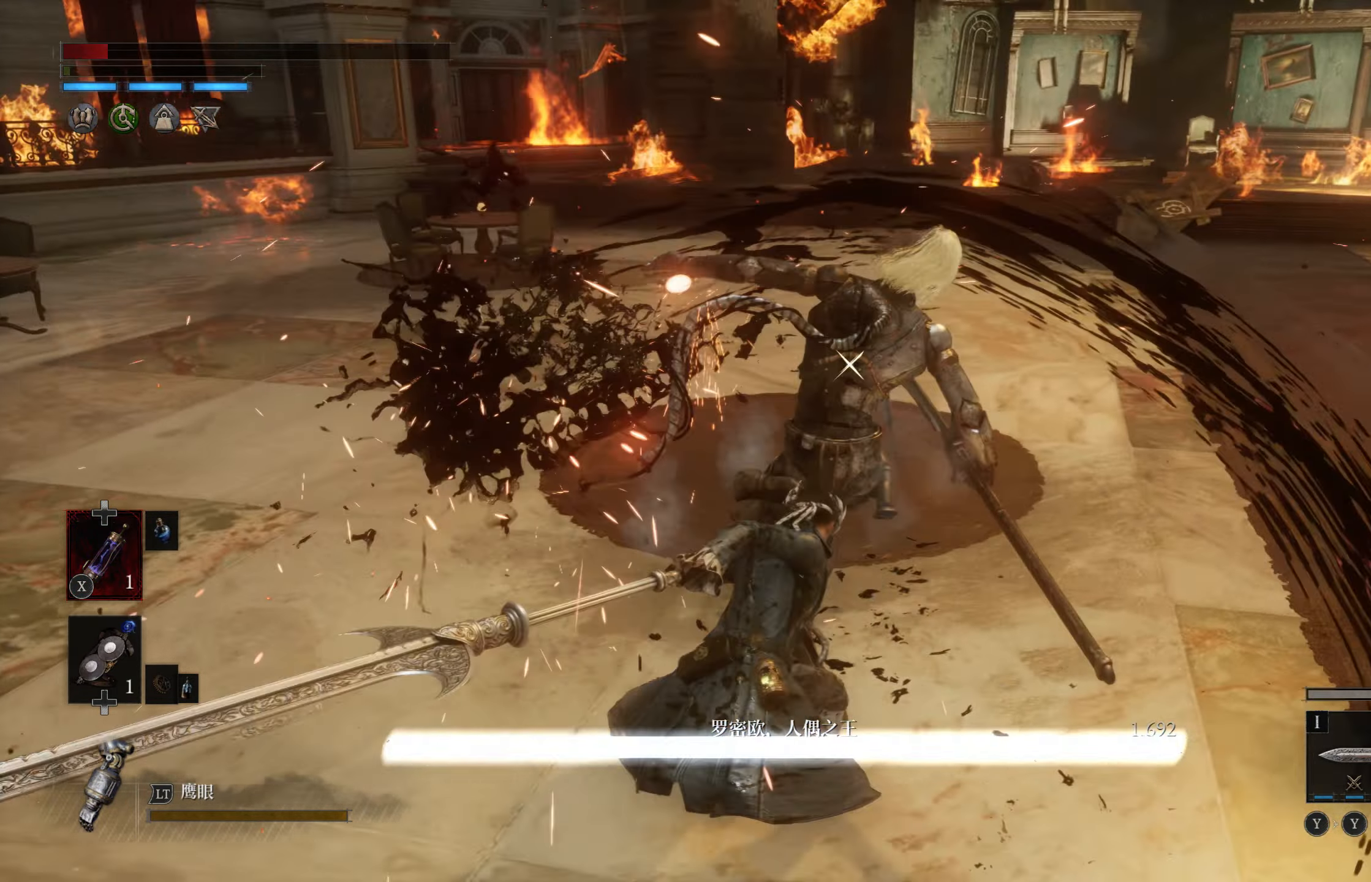
{"buttons": ["SQUARE"], "left_stick": "up", "right_stick": "center", "events": [[267, "R2", "up"], [333, "left_stick", "up"], [483, "SQUARE", "down"]]}
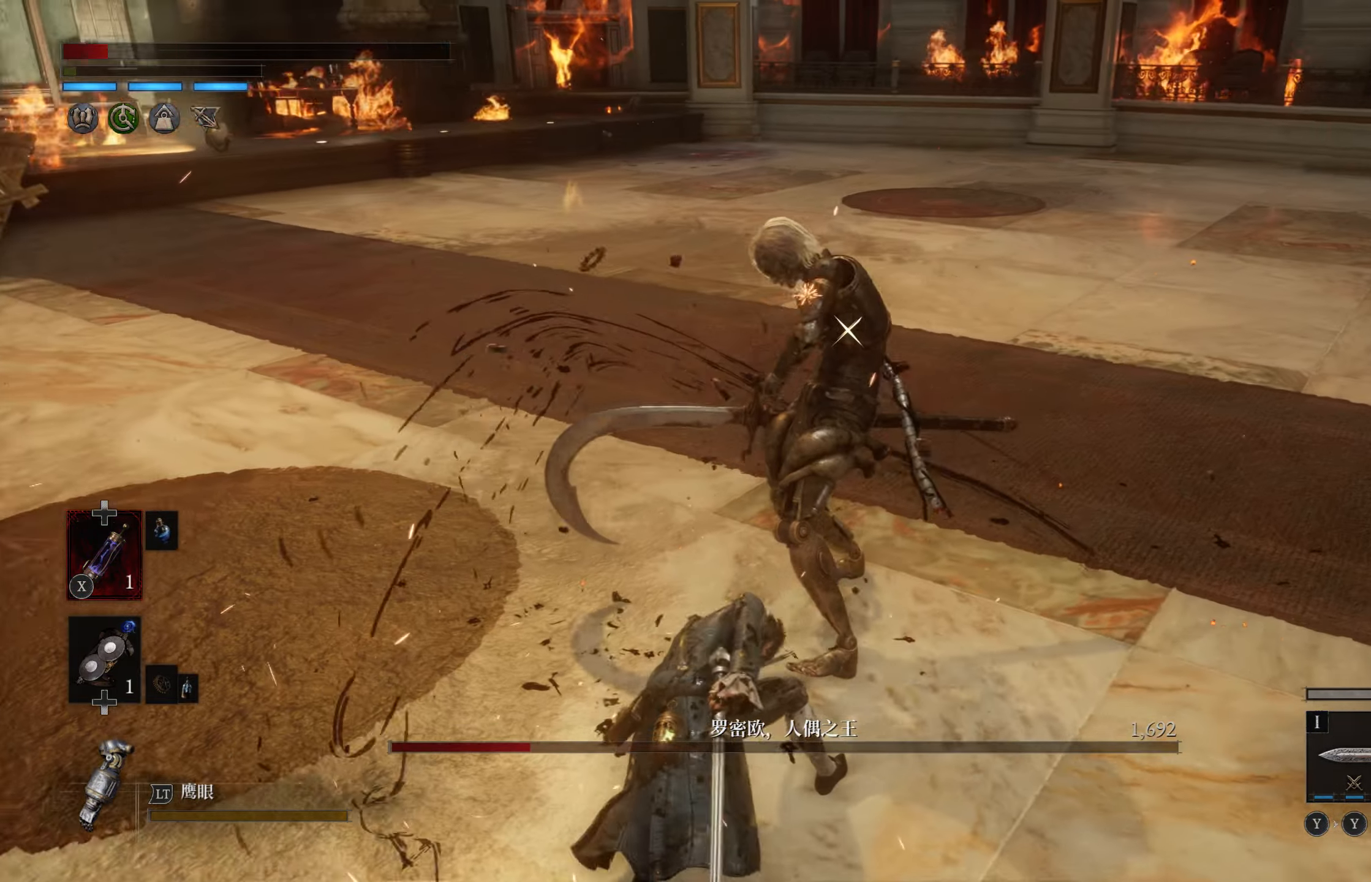
{"buttons": [], "left_stick": "up", "right_stick": "center", "events": [[83, "SQUARE", "up"], [167, "SQUARE", "down"], [233, "SQUARE", "up"], [300, "SQUARE", "down"], [367, "SQUARE", "up"], [433, "SQUARE", "down"], [484, "SQUARE", "up"]]}
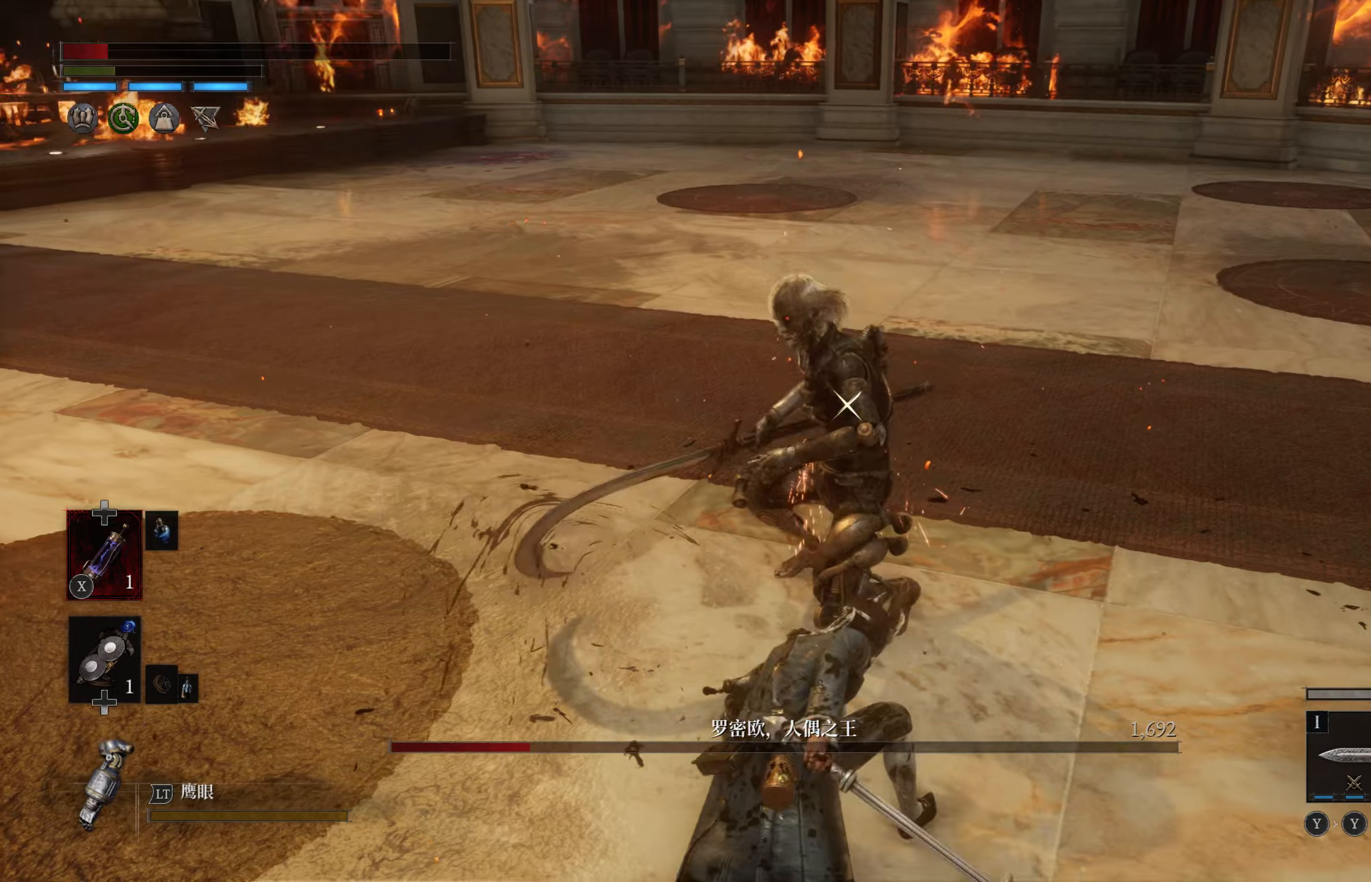
{"buttons": ["SQUARE"], "left_stick": "up-left", "right_stick": "center", "events": [[67, "SQUARE", "down"], [150, "SQUARE", "up"], [217, "SQUARE", "down"], [267, "left_stick", "up-left"], [300, "SQUARE", "up"], [350, "SQUARE", "down"], [434, "SQUARE", "up"], [500, "SQUARE", "down"]]}
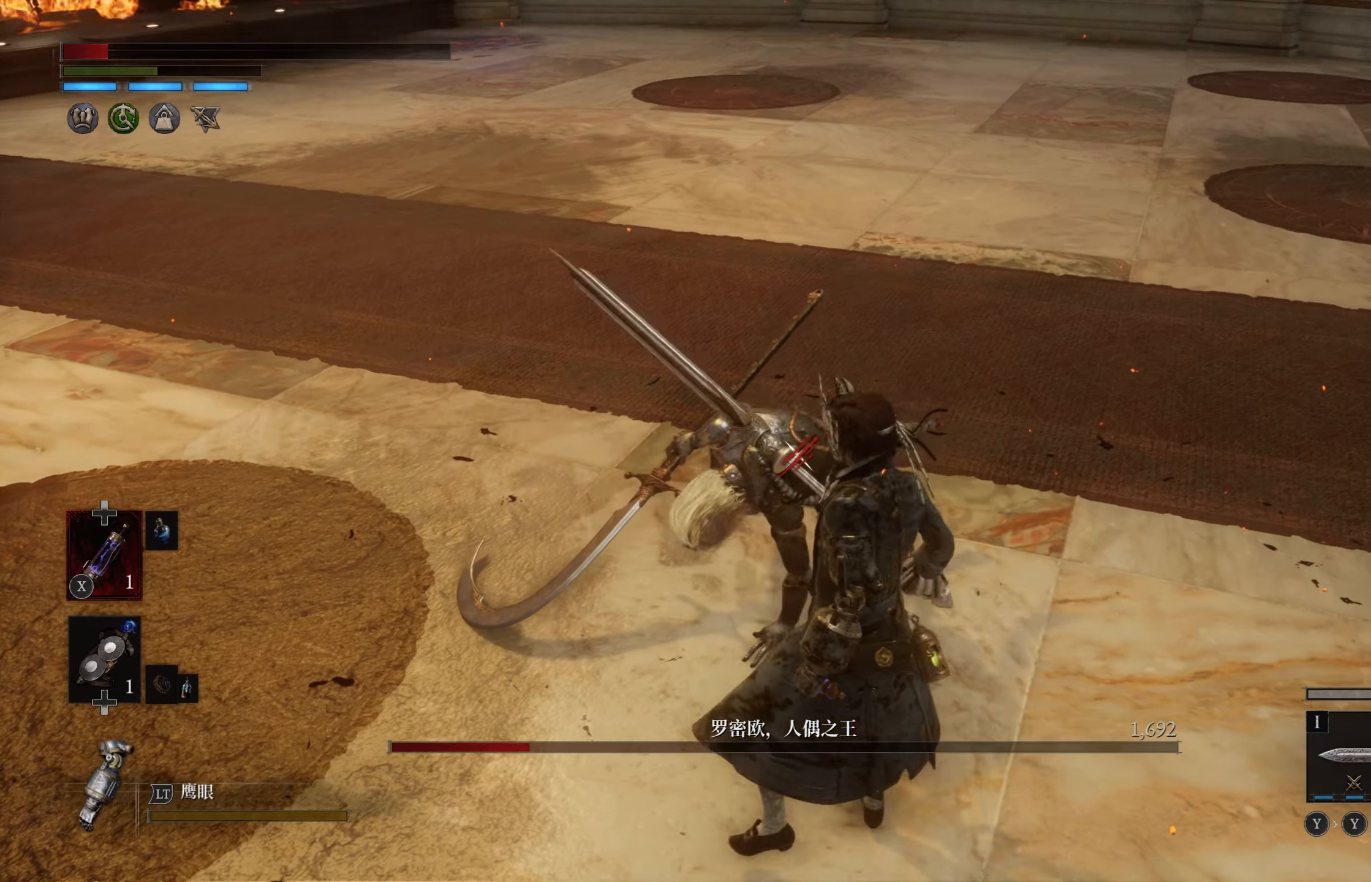
{"buttons": [], "left_stick": "up-left", "right_stick": "center", "events": [[100, "SQUARE", "up"], [150, "SQUARE", "down"], [234, "SQUARE", "up"], [300, "SQUARE", "down"], [384, "SQUARE", "up"]]}
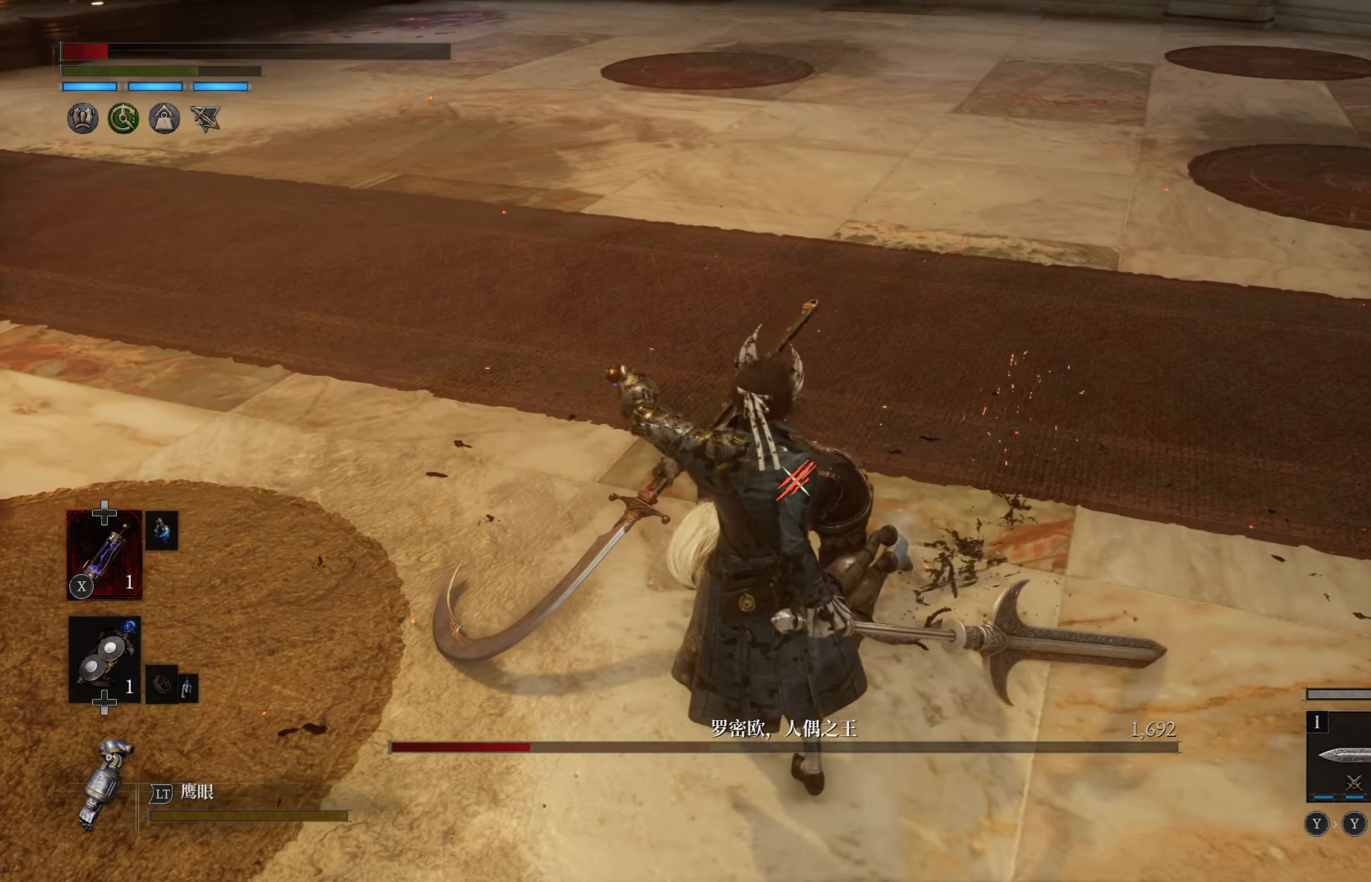
{"buttons": [], "left_stick": "up", "right_stick": "center", "events": [[100, "left_stick", "up"], [417, "R1", "down"], [500, "R1", "up"]]}
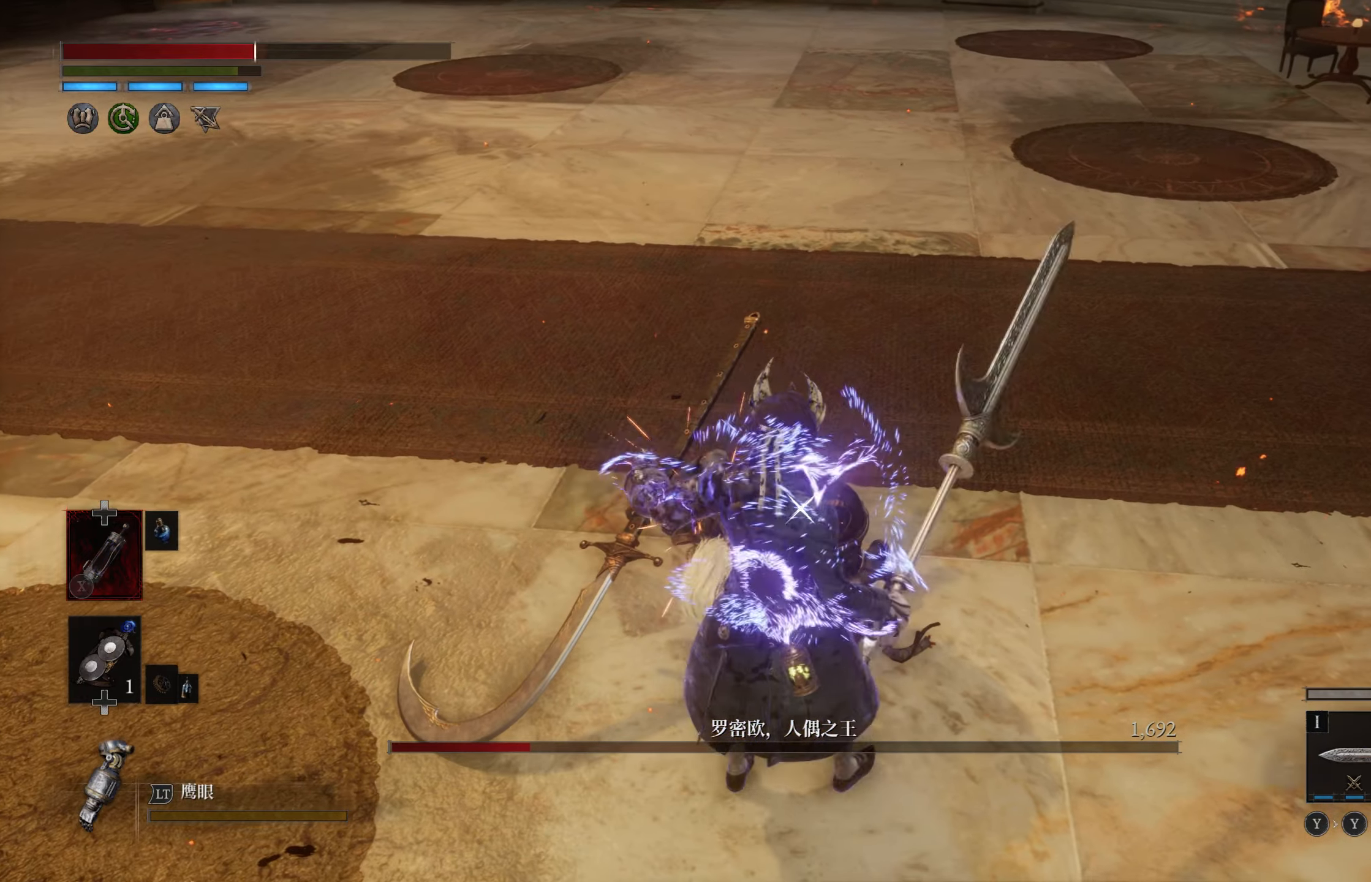
{"buttons": [], "left_stick": "up", "right_stick": "center", "events": [[84, "R1", "down"], [184, "R1", "up"], [234, "R1", "down"], [300, "R1", "up"], [350, "R1", "down"], [450, "R1", "up"]]}
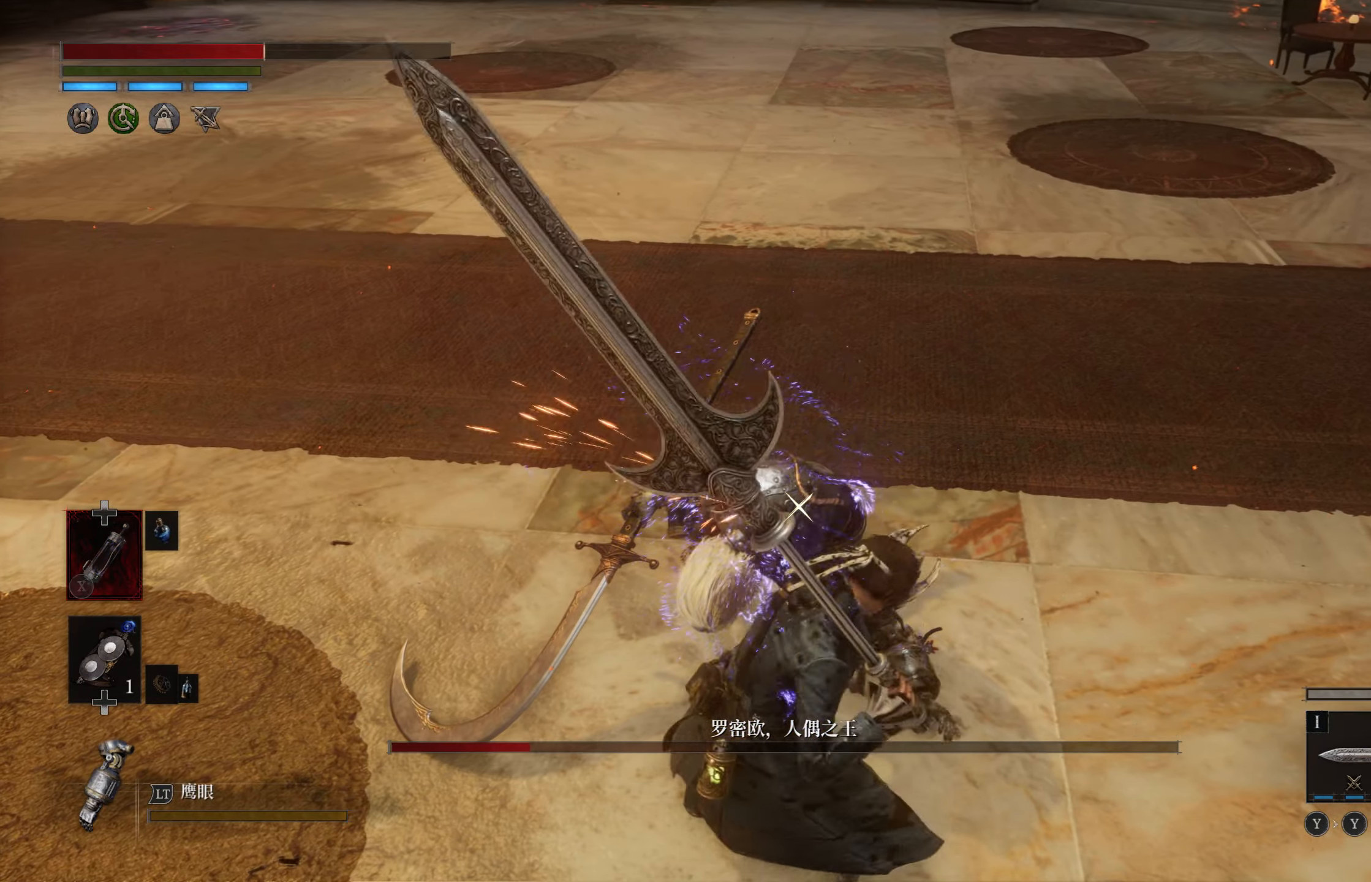
{"buttons": [], "left_stick": "center", "right_stick": "center", "events": [[150, "left_stick", "center"]]}
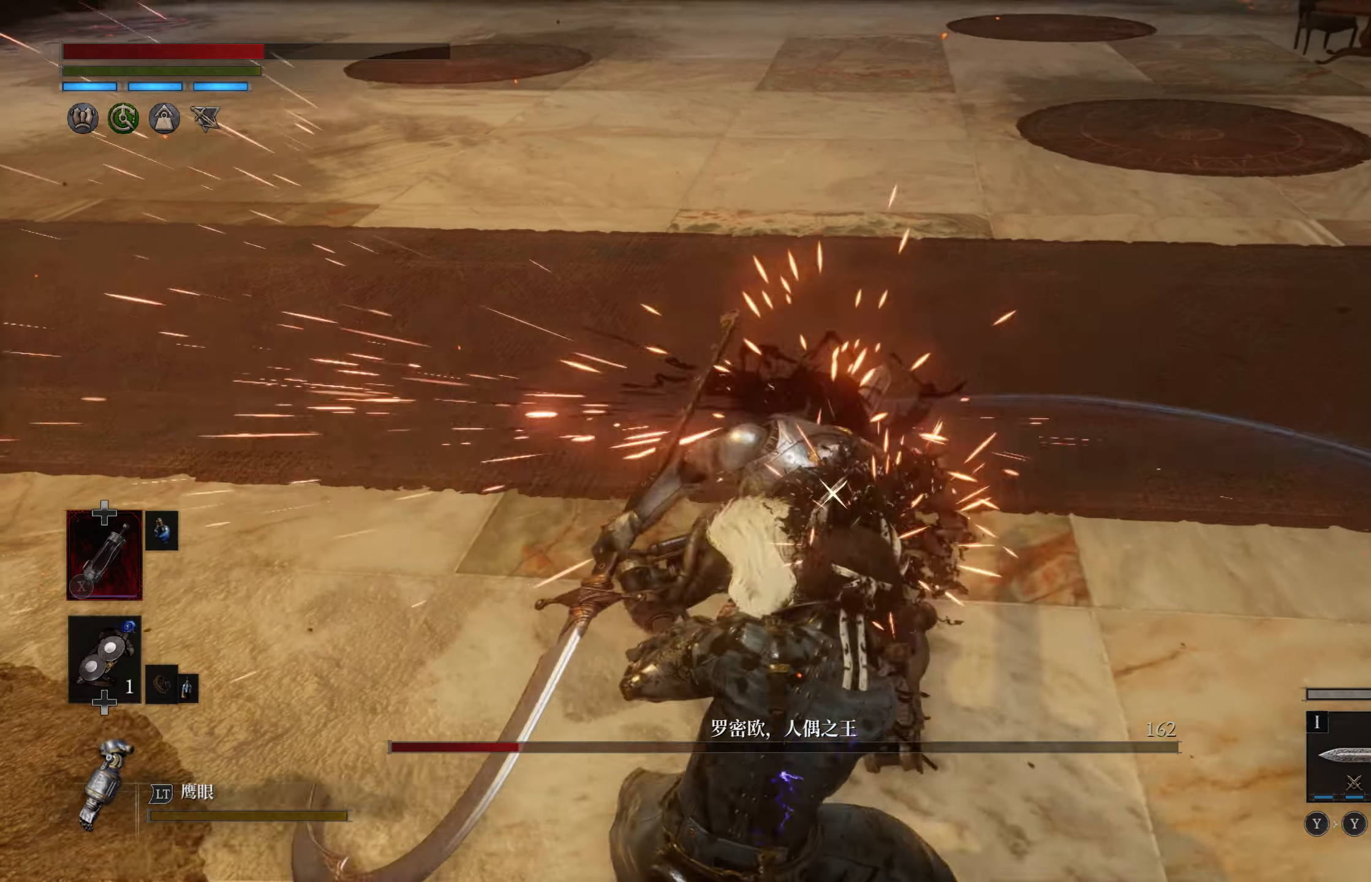
{"buttons": [], "left_stick": "center", "right_stick": "center", "events": []}
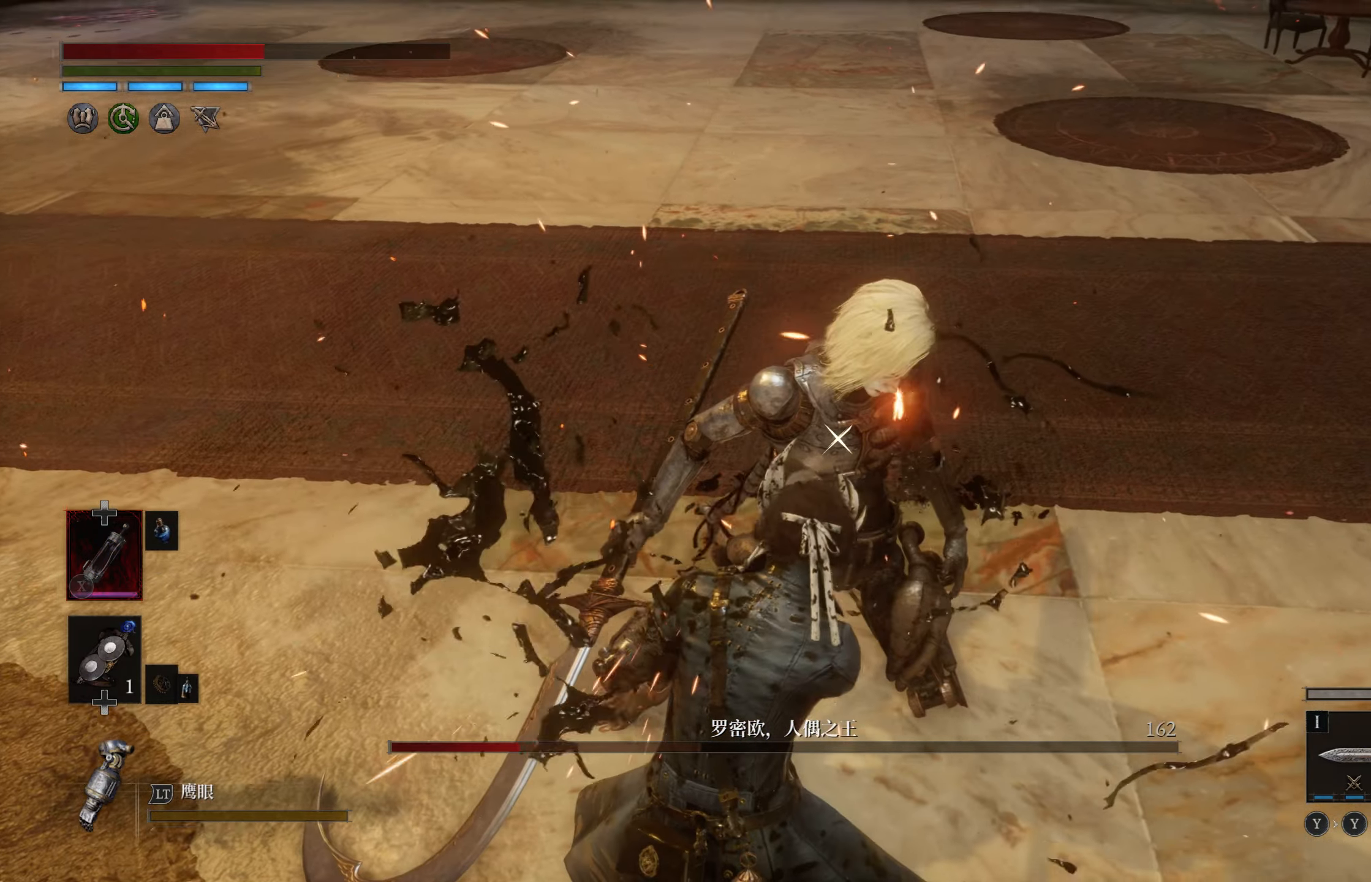
{"buttons": [], "left_stick": "center", "right_stick": "center", "events": []}
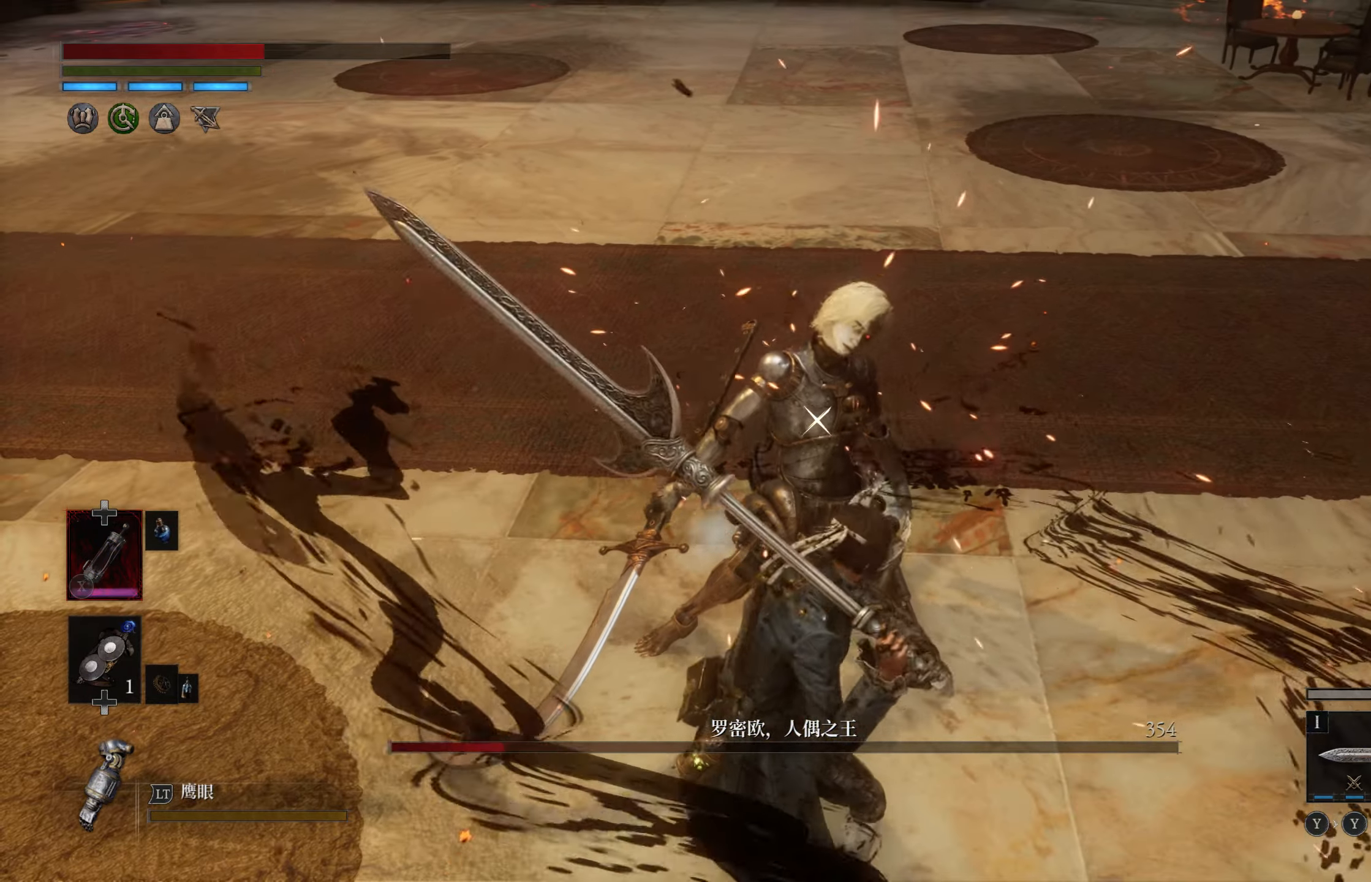
{"buttons": [], "left_stick": "center", "right_stick": "center", "events": []}
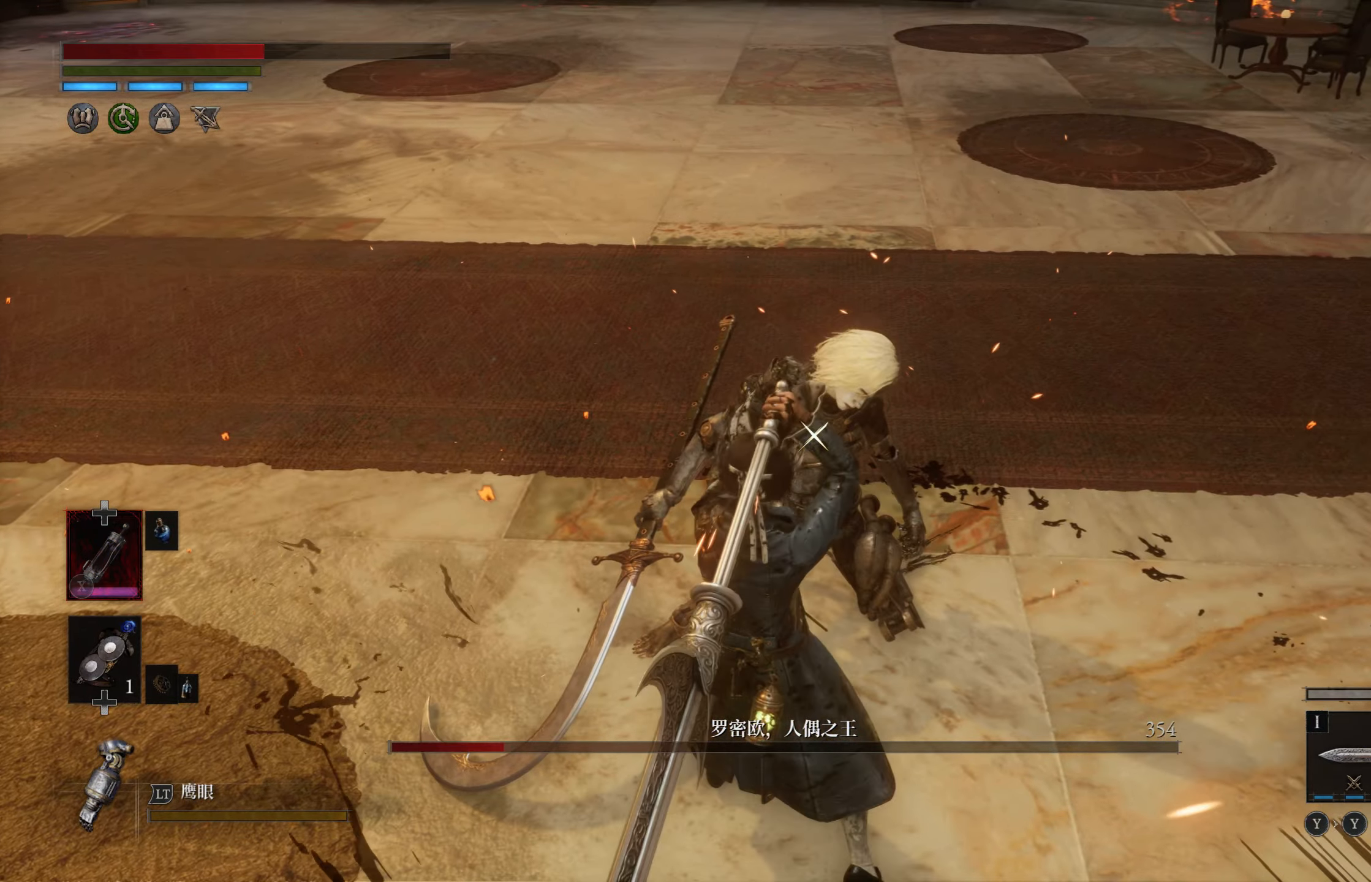
{"buttons": [], "left_stick": "center", "right_stick": "center", "events": []}
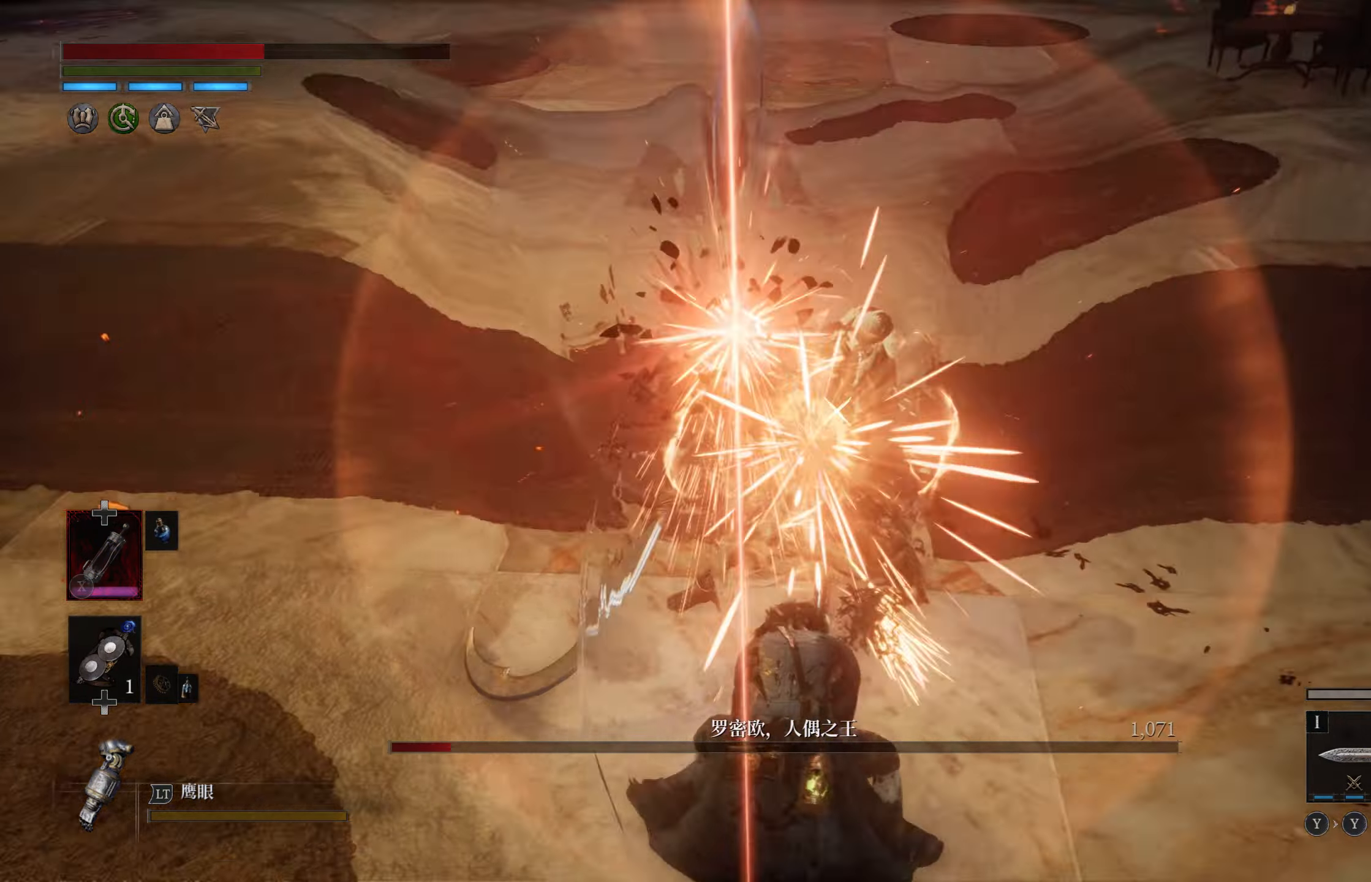
{"buttons": [], "left_stick": "up", "right_stick": "center", "events": [[500, "left_stick", "up"]]}
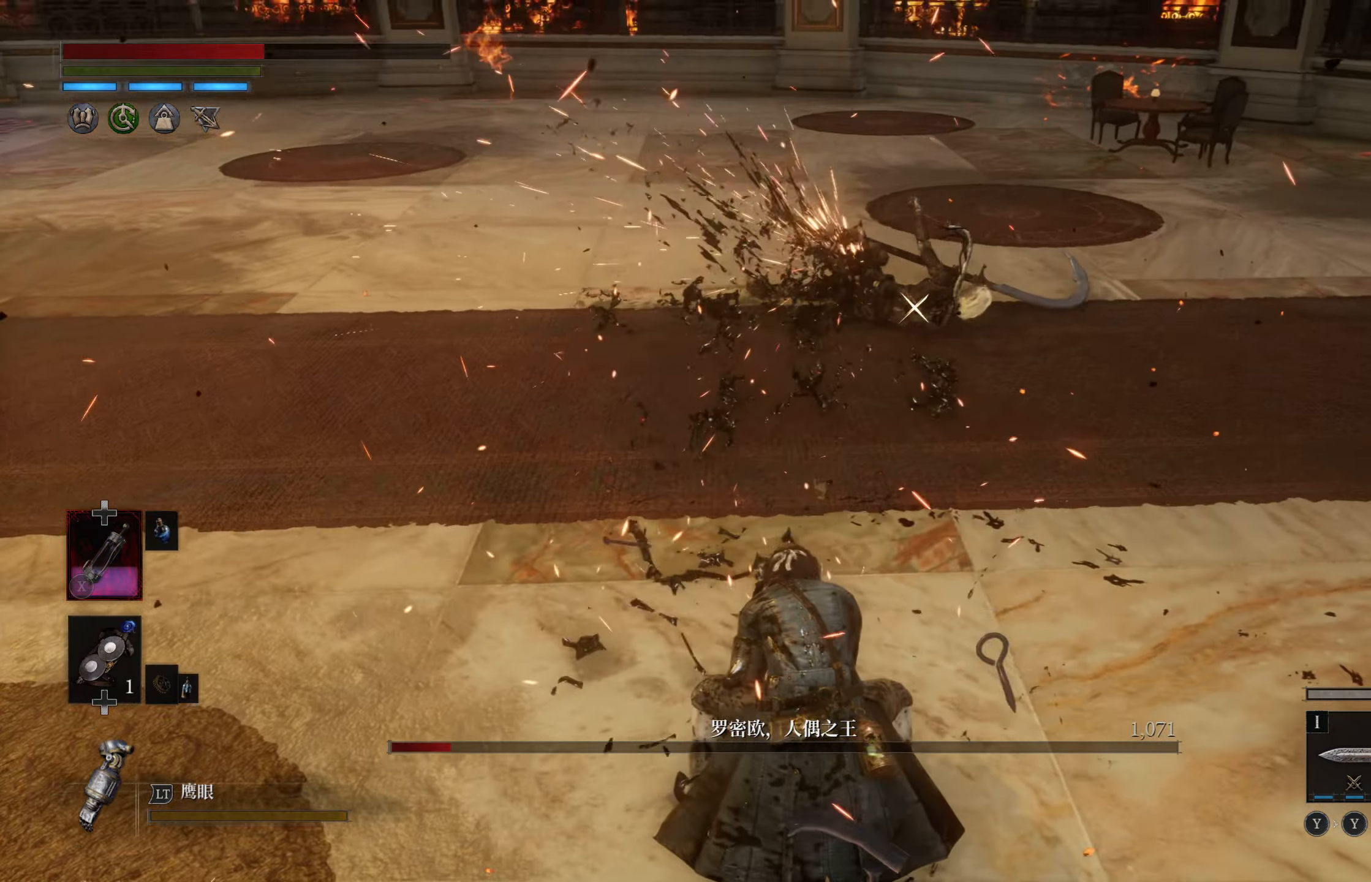
{"buttons": ["CIRCLE"], "left_stick": "up", "right_stick": "center", "events": [[333, "CIRCLE", "down"]]}
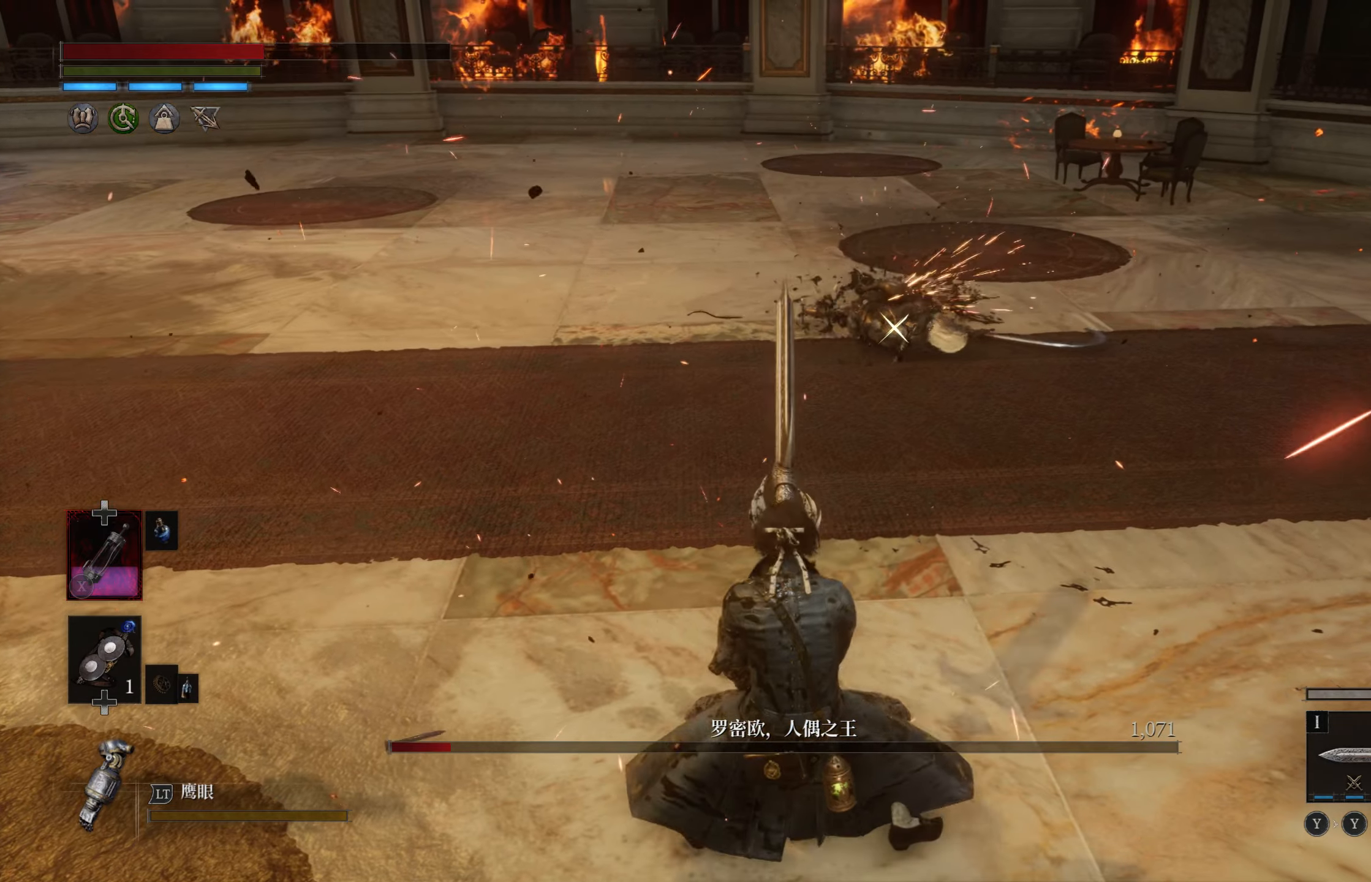
{"buttons": ["CIRCLE"], "left_stick": "up", "right_stick": "center", "events": []}
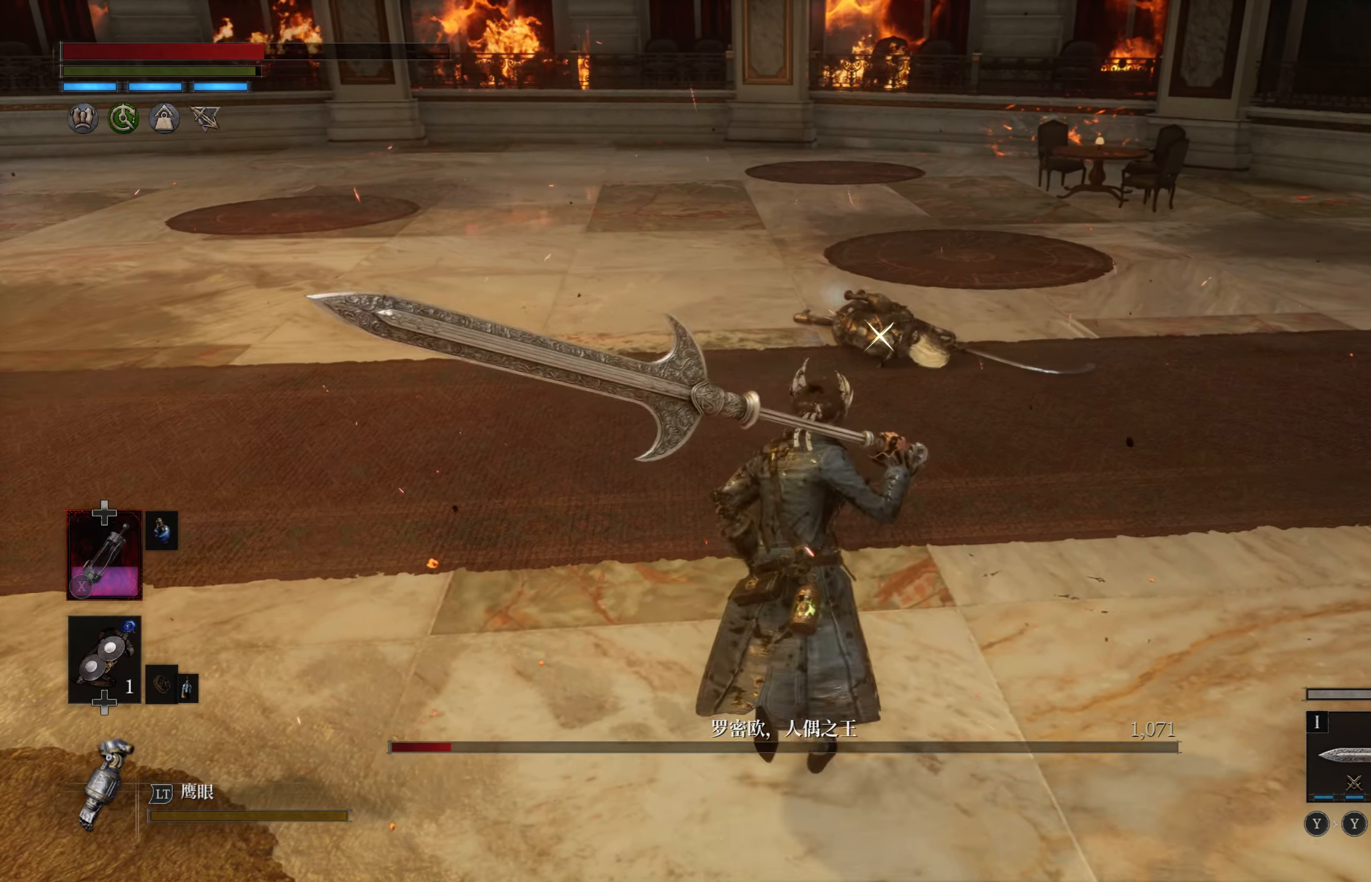
{"buttons": [], "left_stick": "center", "right_stick": "center", "events": [[366, "CIRCLE", "up"], [450, "left_stick", "center"]]}
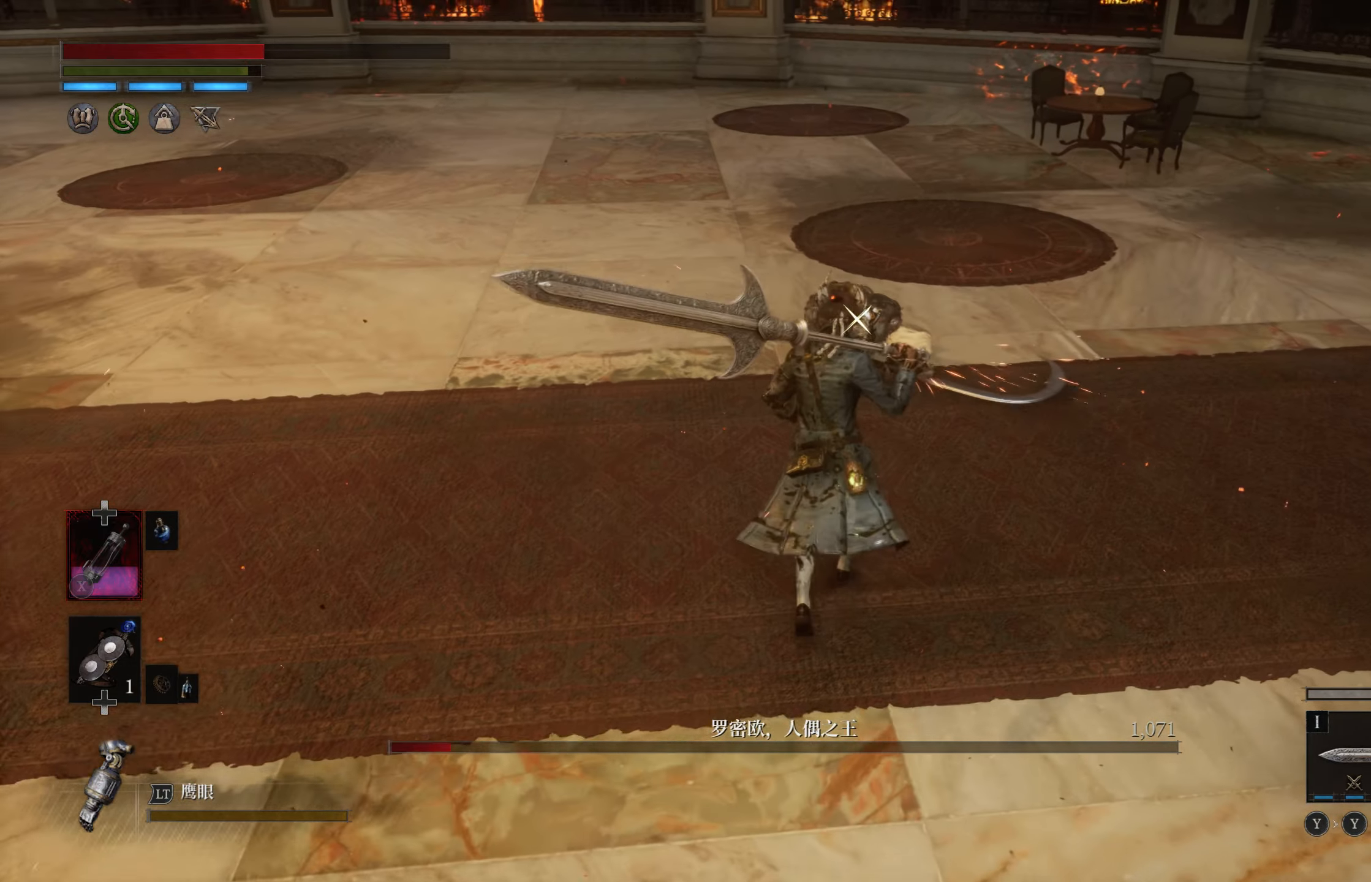
{"buttons": ["R2"], "left_stick": "center", "right_stick": "center", "events": [[50, "R2", "down"]]}
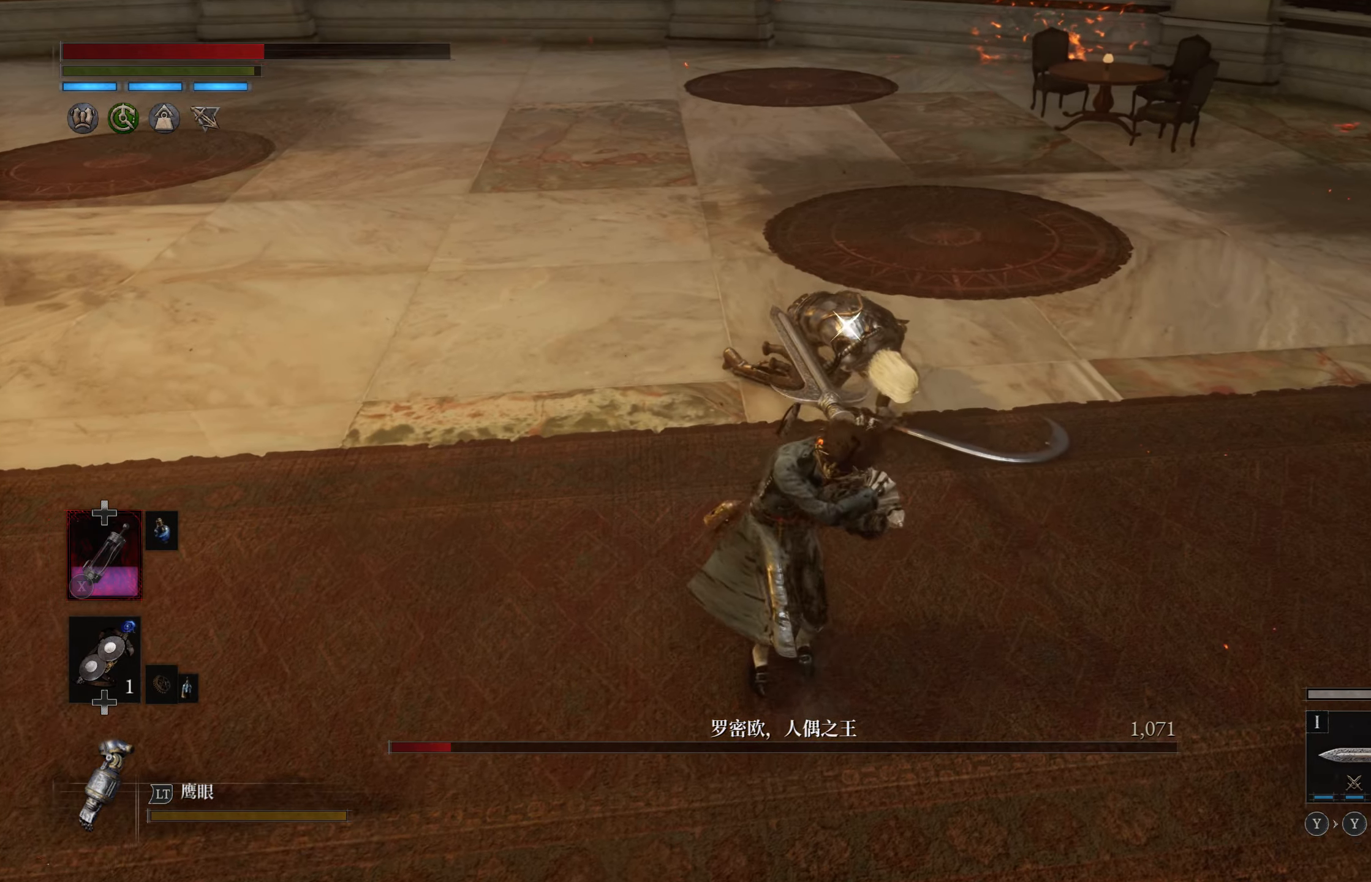
{"buttons": ["R2"], "left_stick": "center", "right_stick": "center", "events": []}
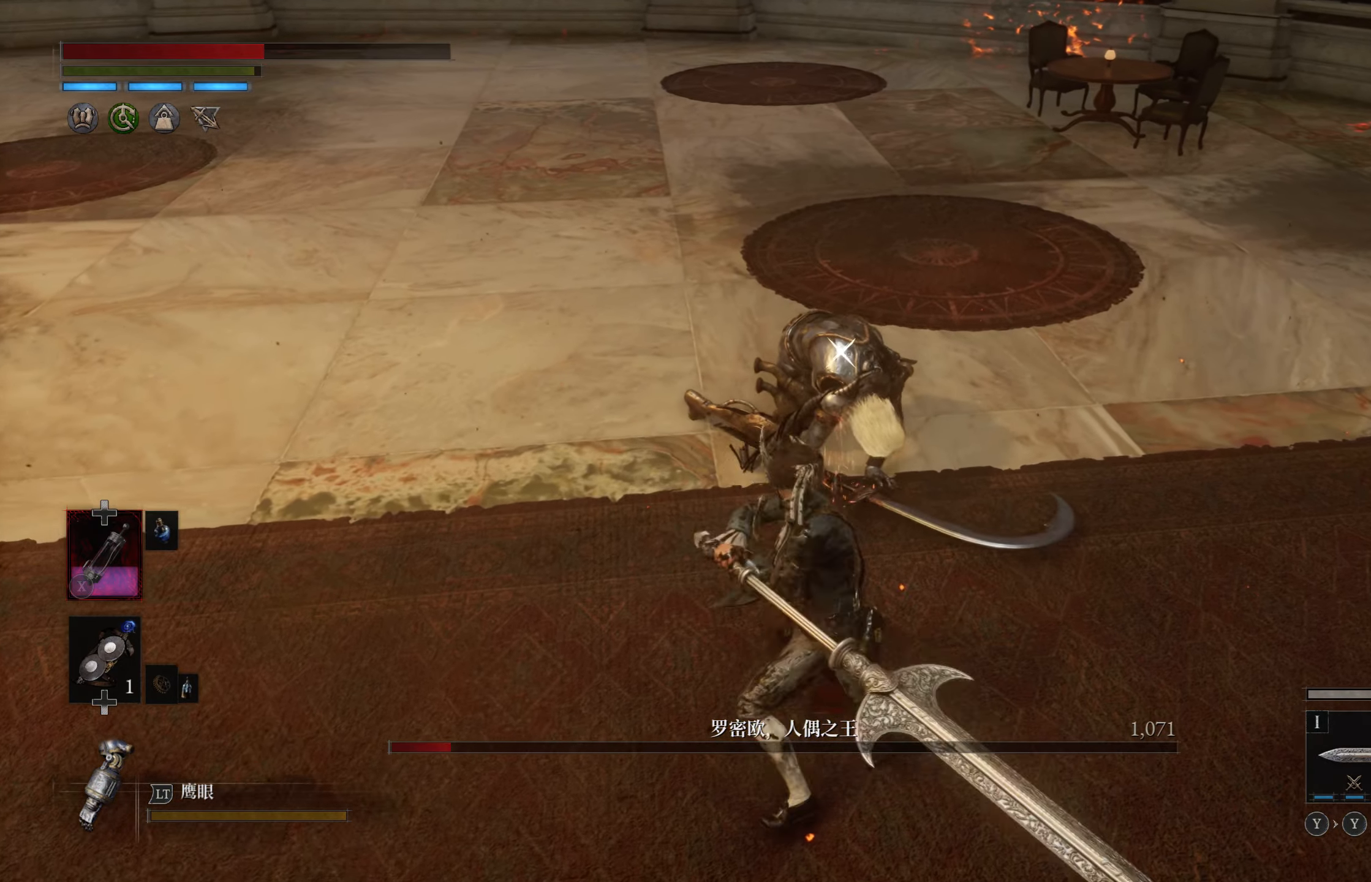
{"buttons": ["R2"], "left_stick": "center", "right_stick": "center", "events": [[400, "R2", "up"], [500, "R2", "down"]]}